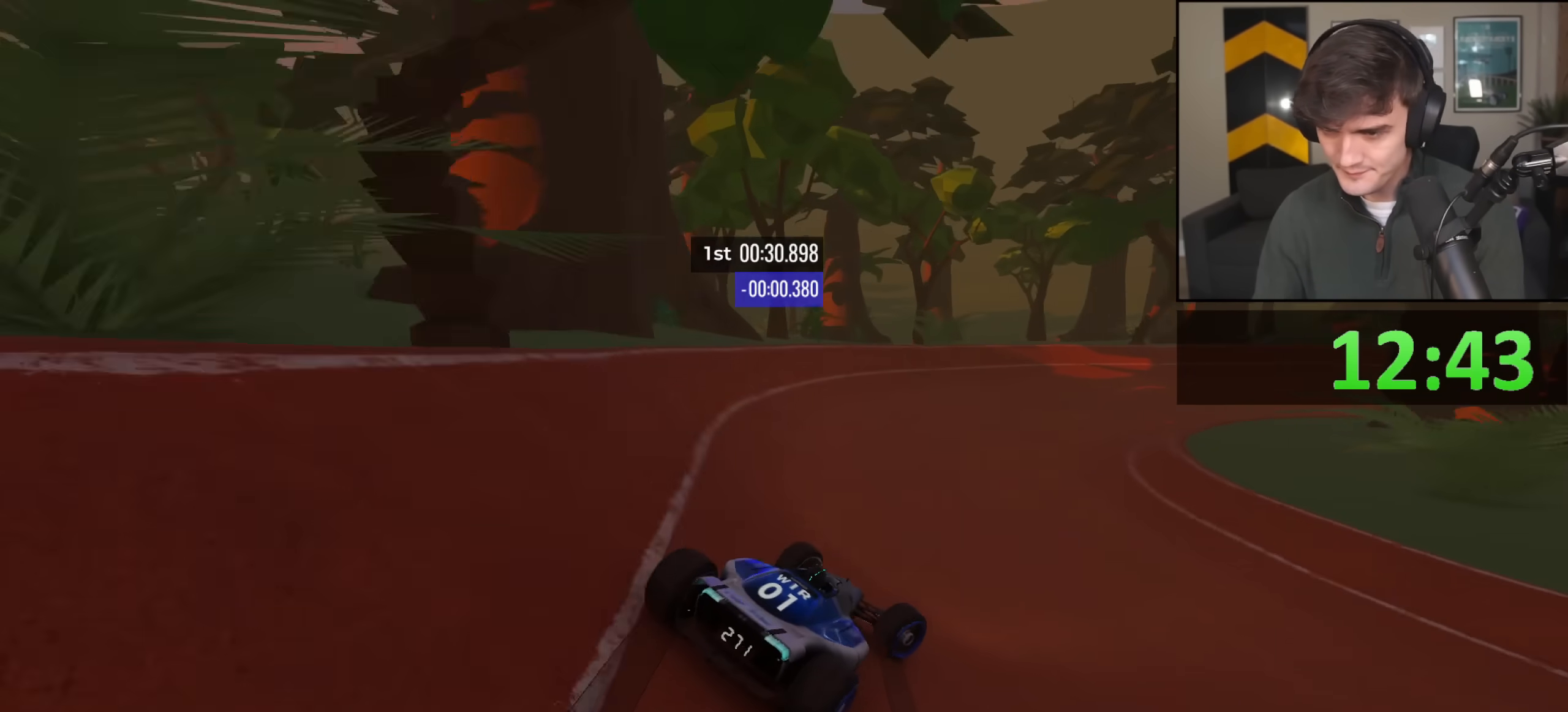
Gameplay with keyboard; each line is a JSON object with the keys held at the frame after it. "events" lists presses ("down") and releases ("up") of "brake", "down", "left", "right" and "up" between this image and that frame as [ms after this image, input, new state], when the widget could be followed in between. No other keys are recorded. Mouse input is not recorded. Key names are as the overlay labels them; some are game actions (e.g. jump) rather than physical keys.
{"keys": ["up"], "events": [[367, "right", "up"]]}
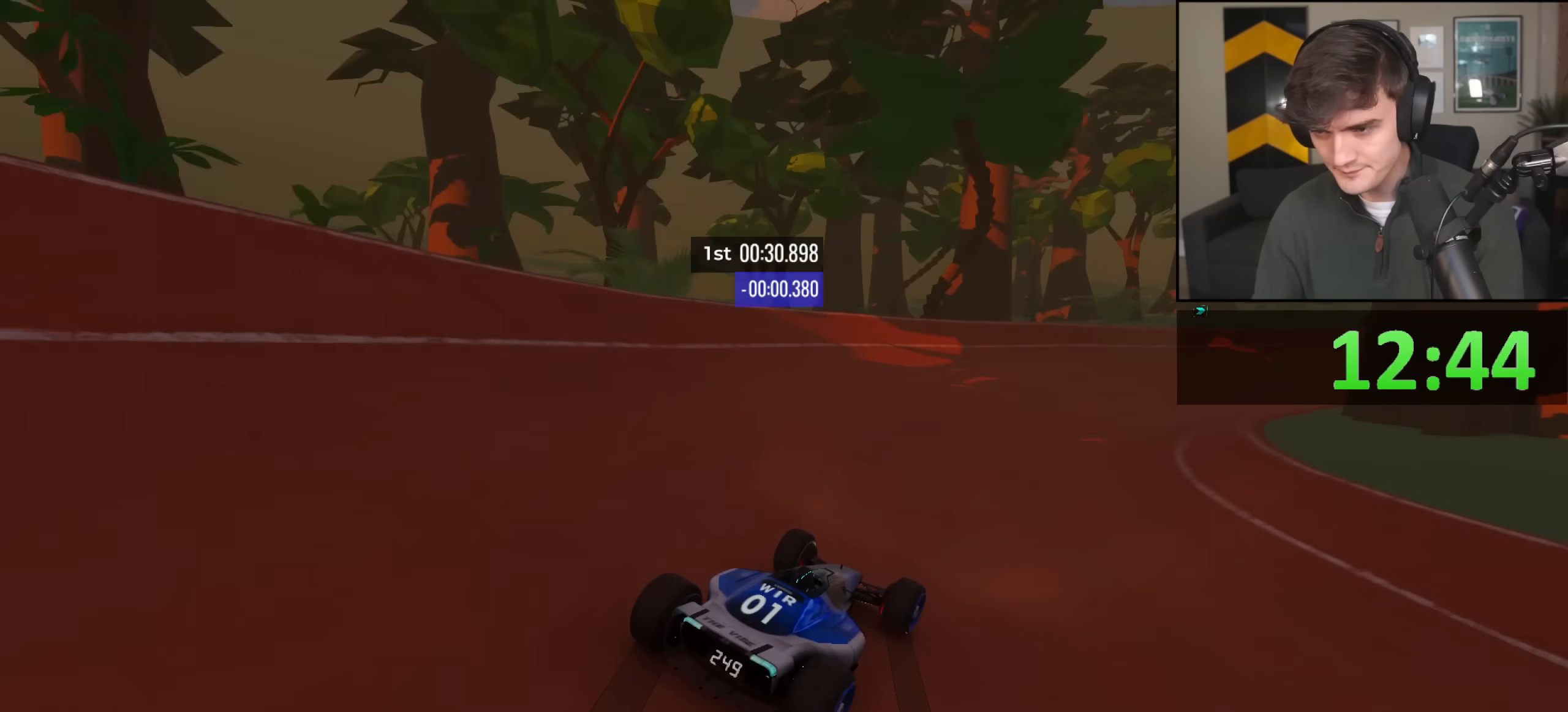
{"keys": ["right", "up"], "events": [[150, "right", "down"], [334, "right", "up"], [467, "right", "down"]]}
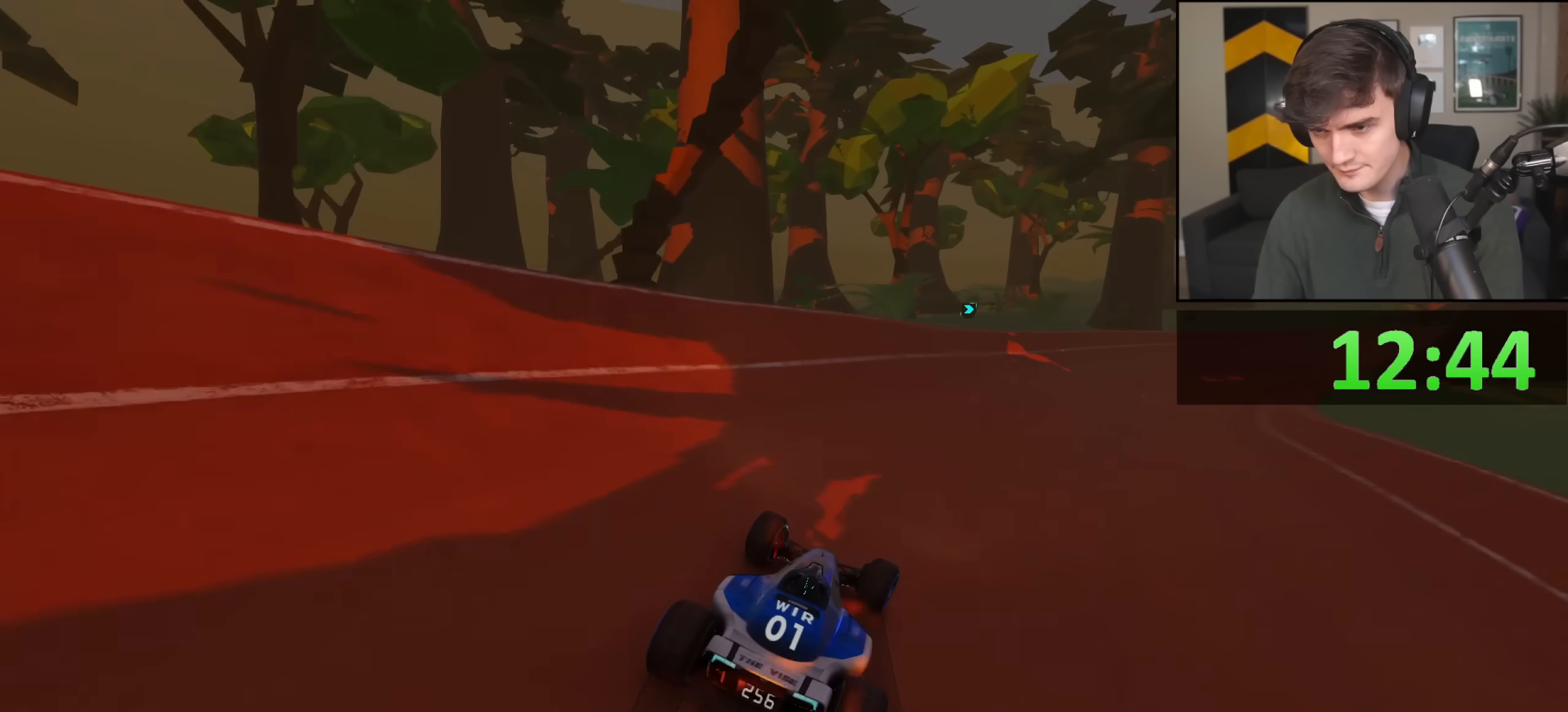
{"keys": ["brake", "right", "up"], "events": [[167, "right", "up"], [301, "right", "down"], [484, "brake", "down"]]}
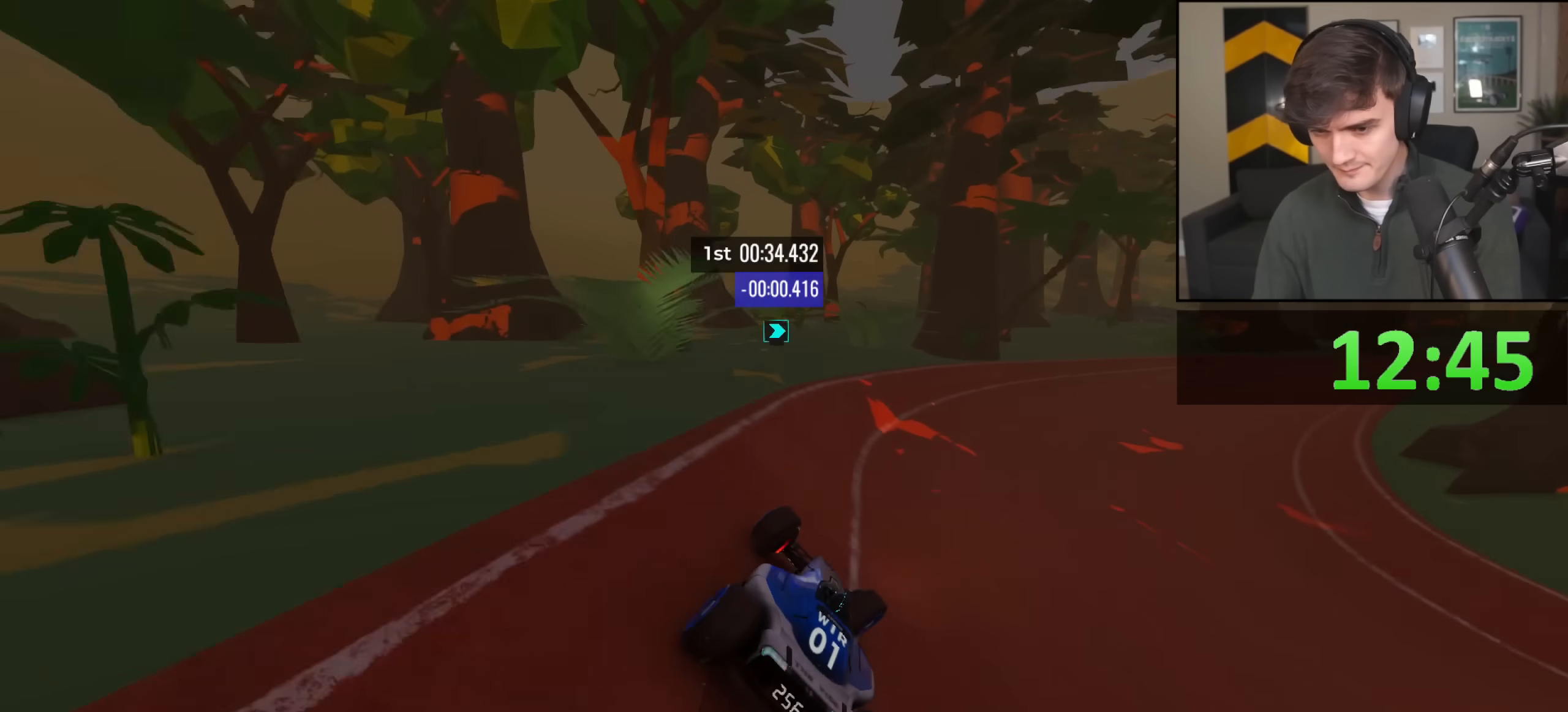
{"keys": ["right", "up"], "events": [[217, "brake", "up"], [317, "up", "up"], [450, "up", "down"]]}
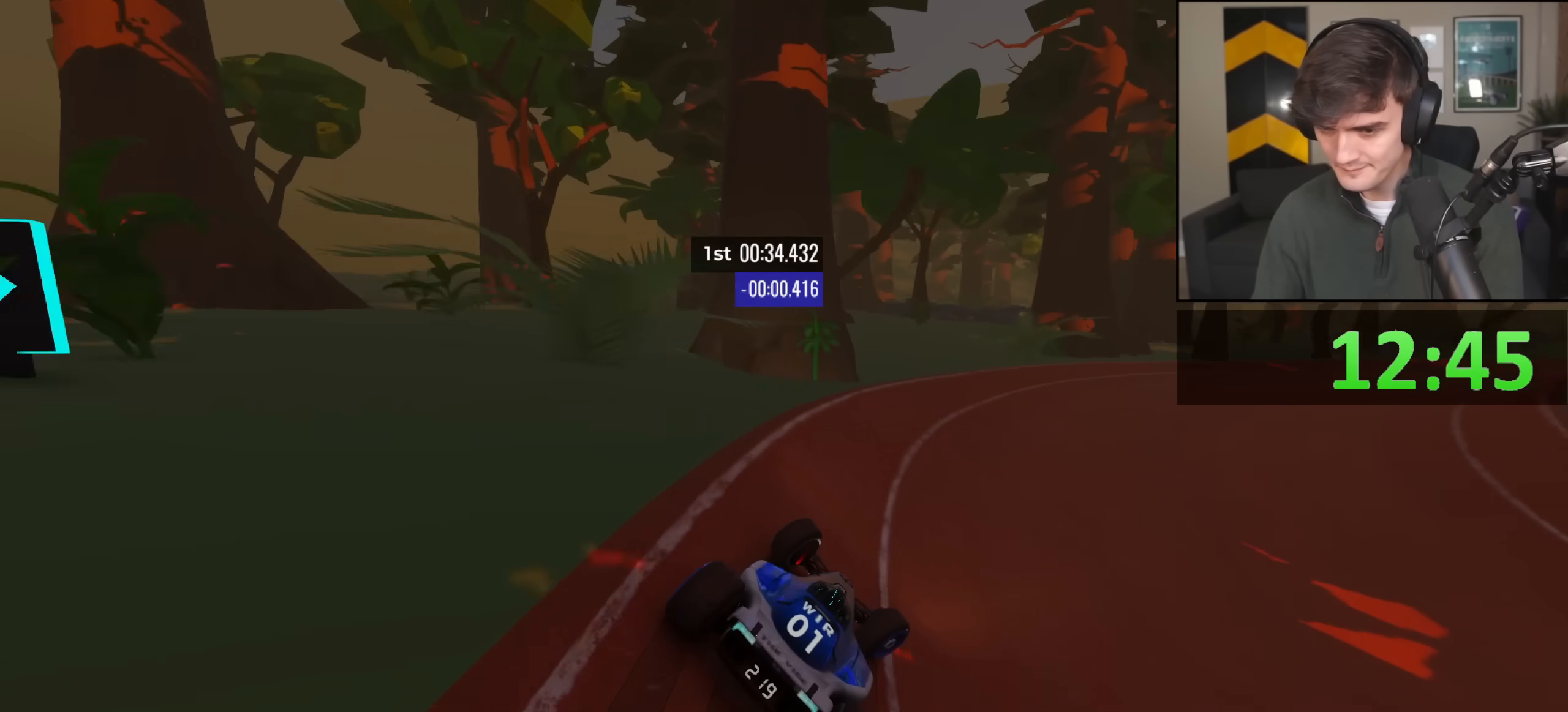
{"keys": ["right", "up"], "events": [[101, "right", "up"], [184, "right", "down"], [284, "right", "up"], [384, "right", "down"]]}
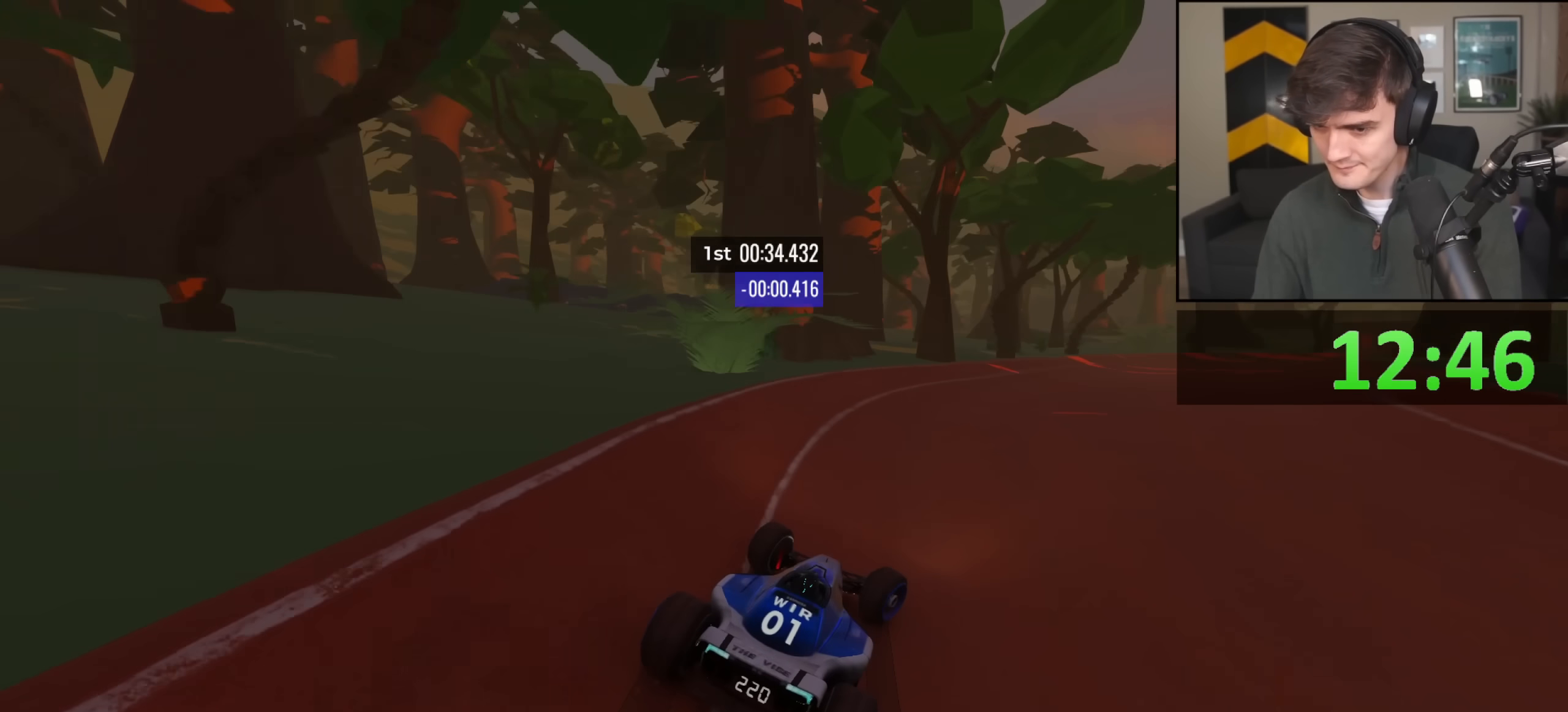
{"keys": ["right", "up"], "events": [[250, "right", "up"], [484, "right", "down"]]}
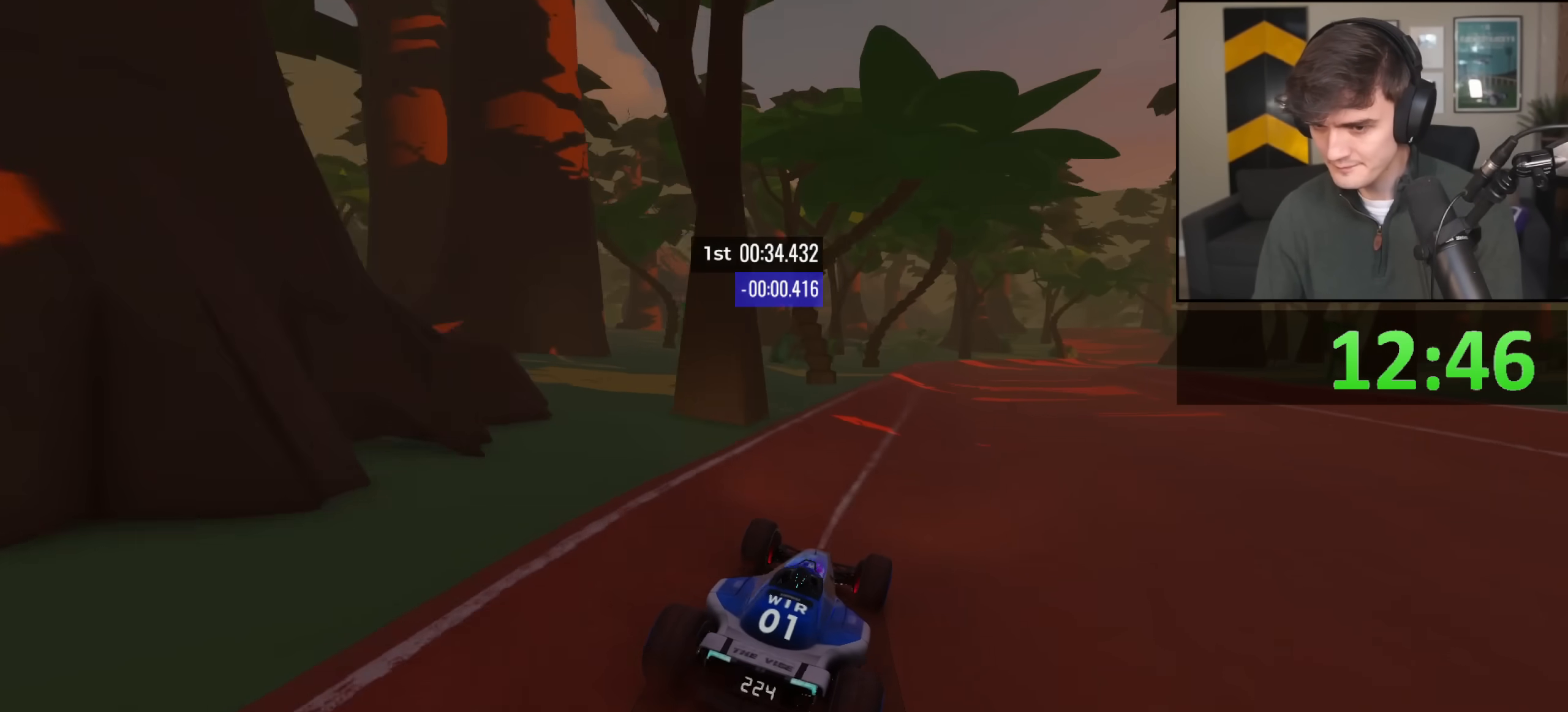
{"keys": ["up"], "events": [[134, "right", "up"], [317, "right", "down"], [418, "right", "up"]]}
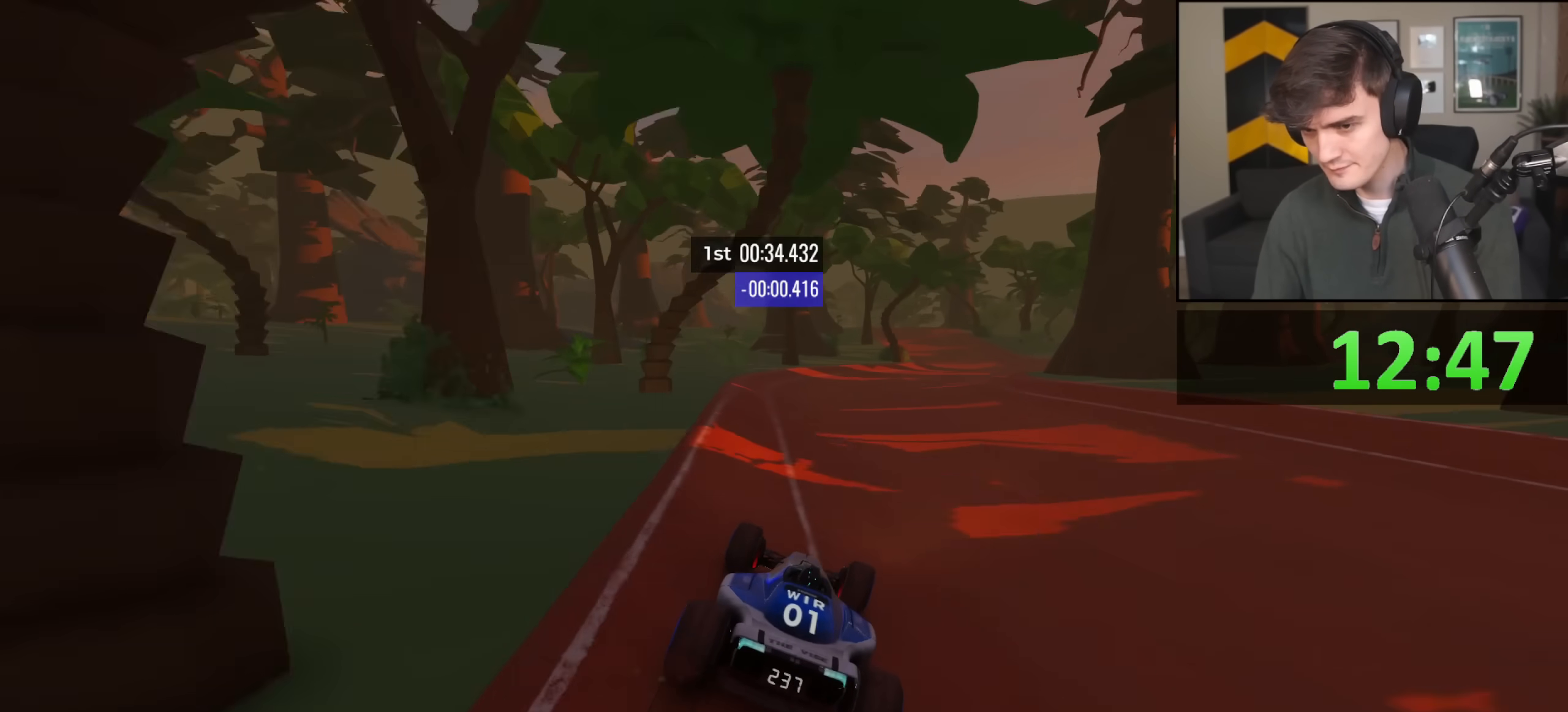
{"keys": ["up"], "events": [[50, "right", "down"], [150, "right", "up"], [284, "right", "down"], [434, "right", "up"]]}
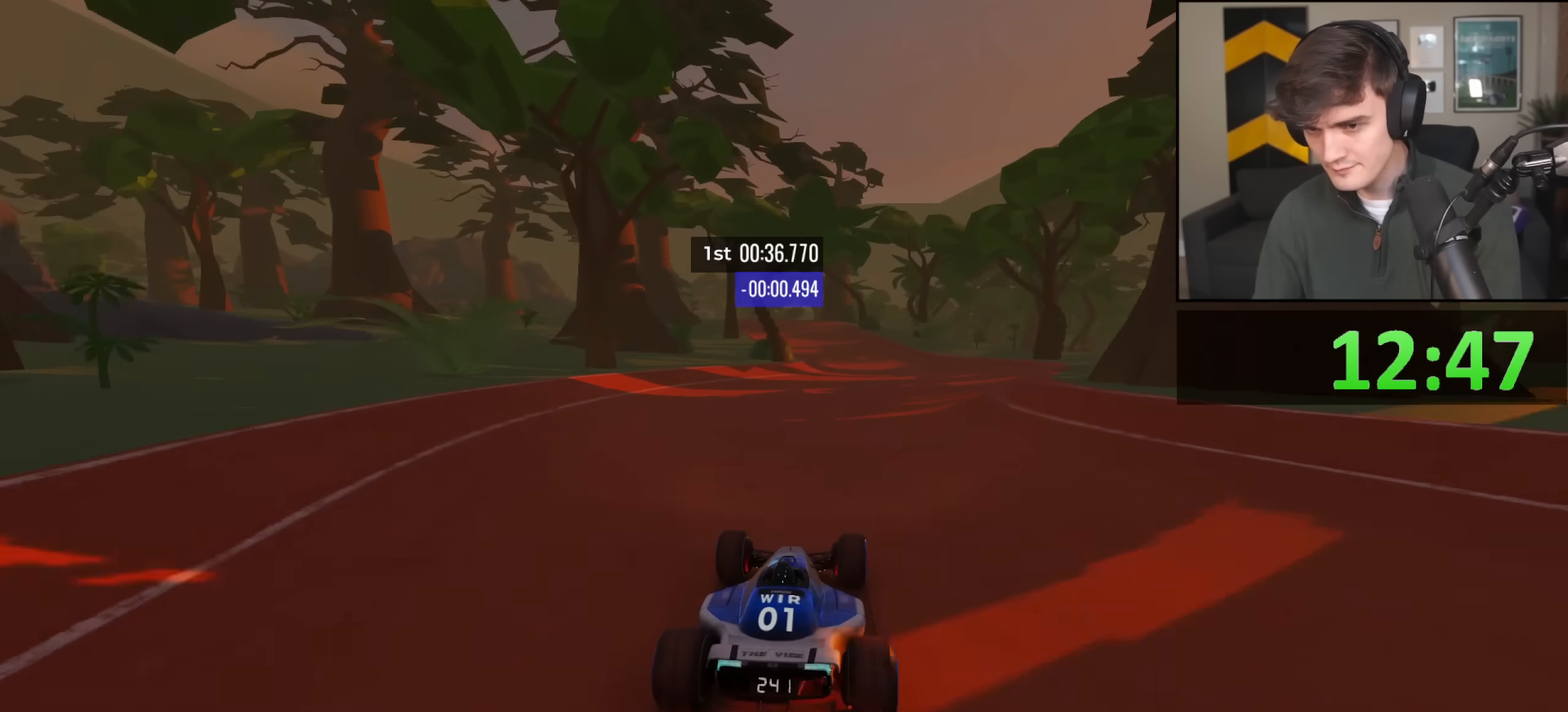
{"keys": ["left", "up"], "events": [[17, "right", "down"], [167, "right", "up"], [251, "left", "down"]]}
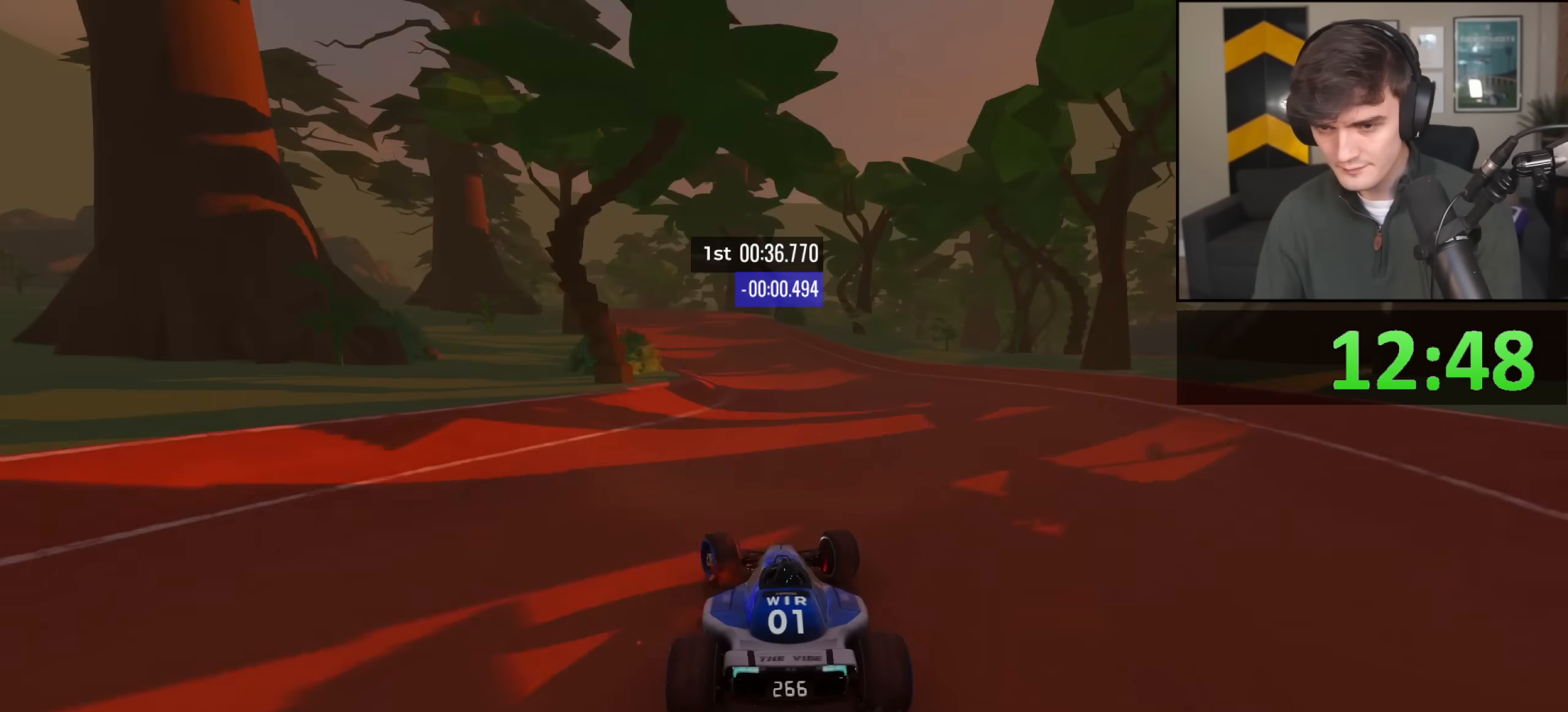
{"keys": ["up"], "events": [[33, "left", "up"], [217, "left", "down"], [367, "left", "up"]]}
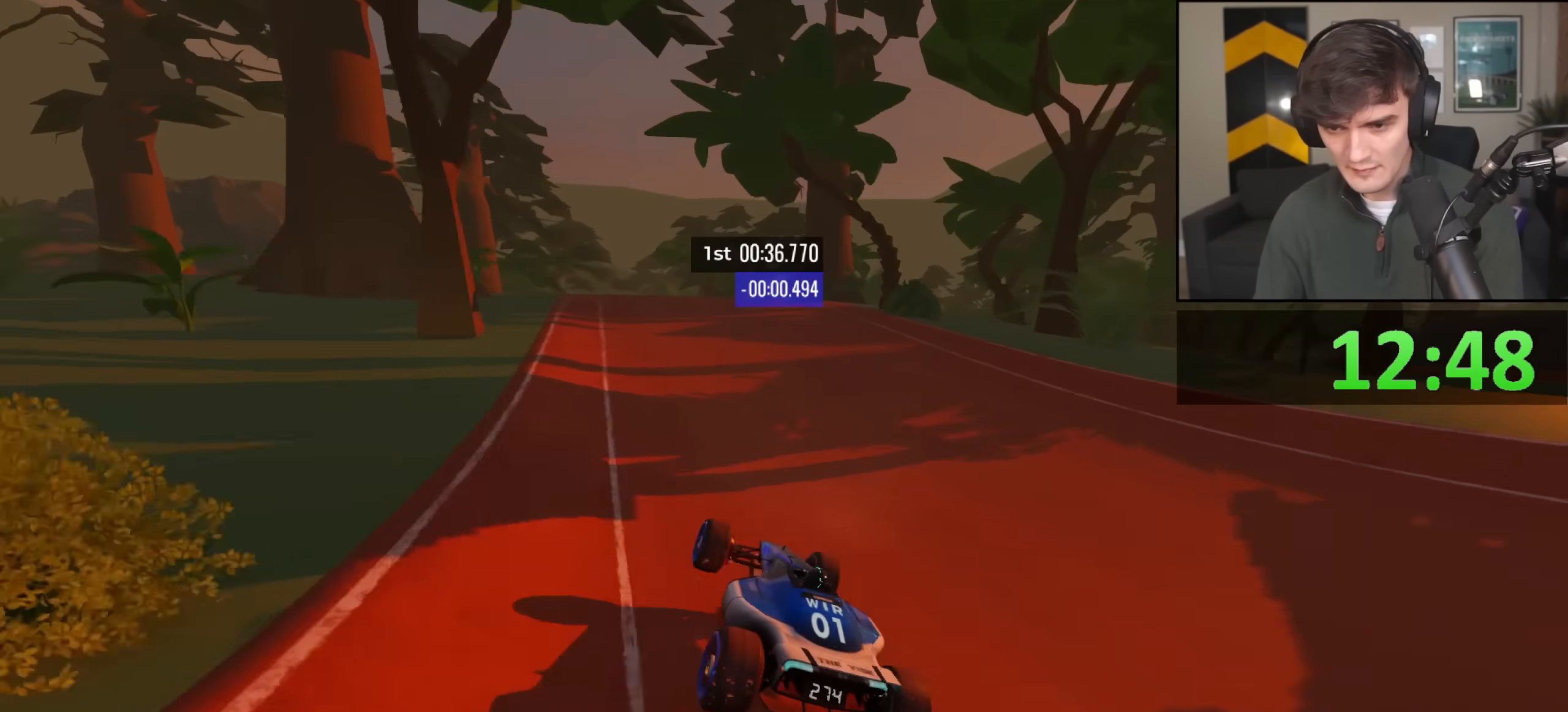
{"keys": ["right", "up"], "events": [[101, "left", "down"], [284, "left", "up"], [468, "right", "down"]]}
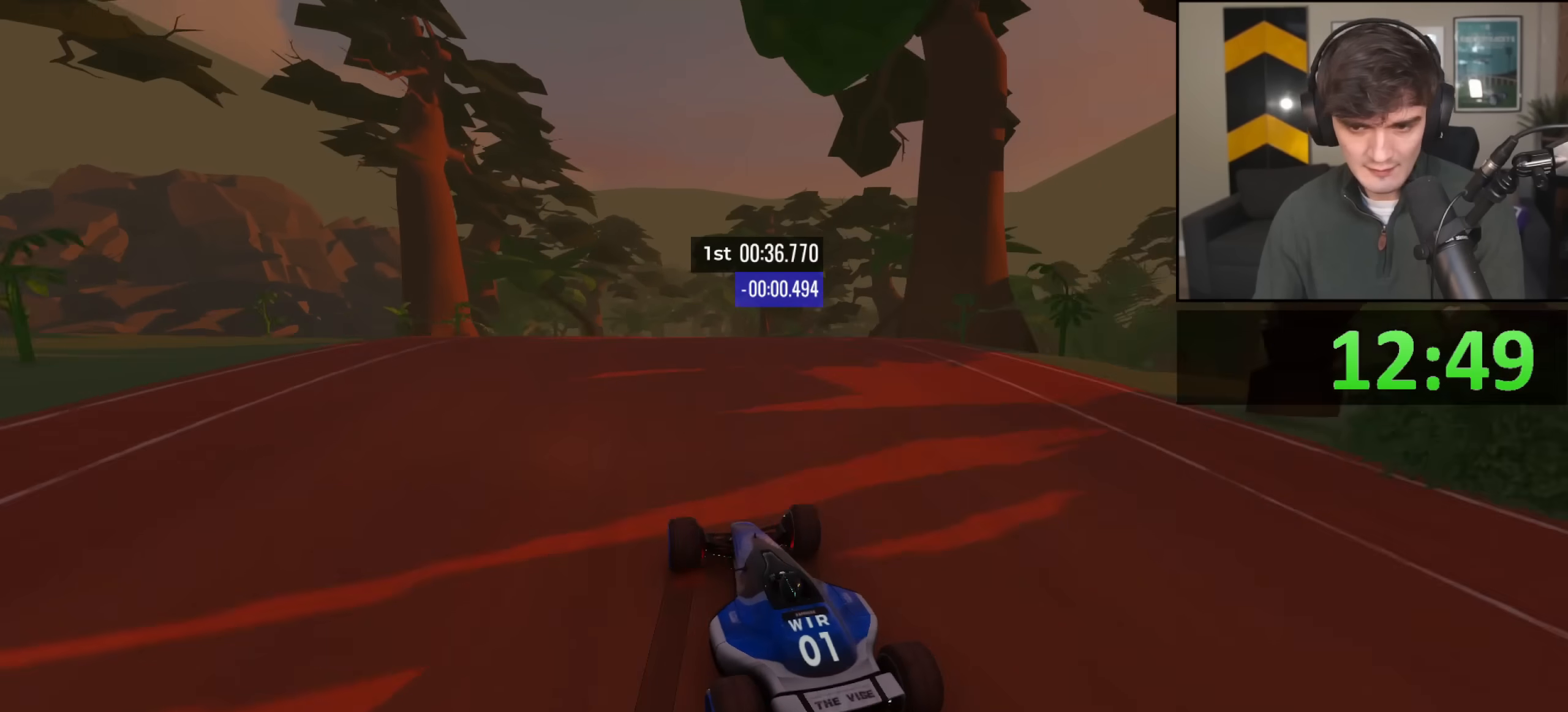
{"keys": ["right", "up"], "events": [[17, "right", "up"], [400, "right", "down"]]}
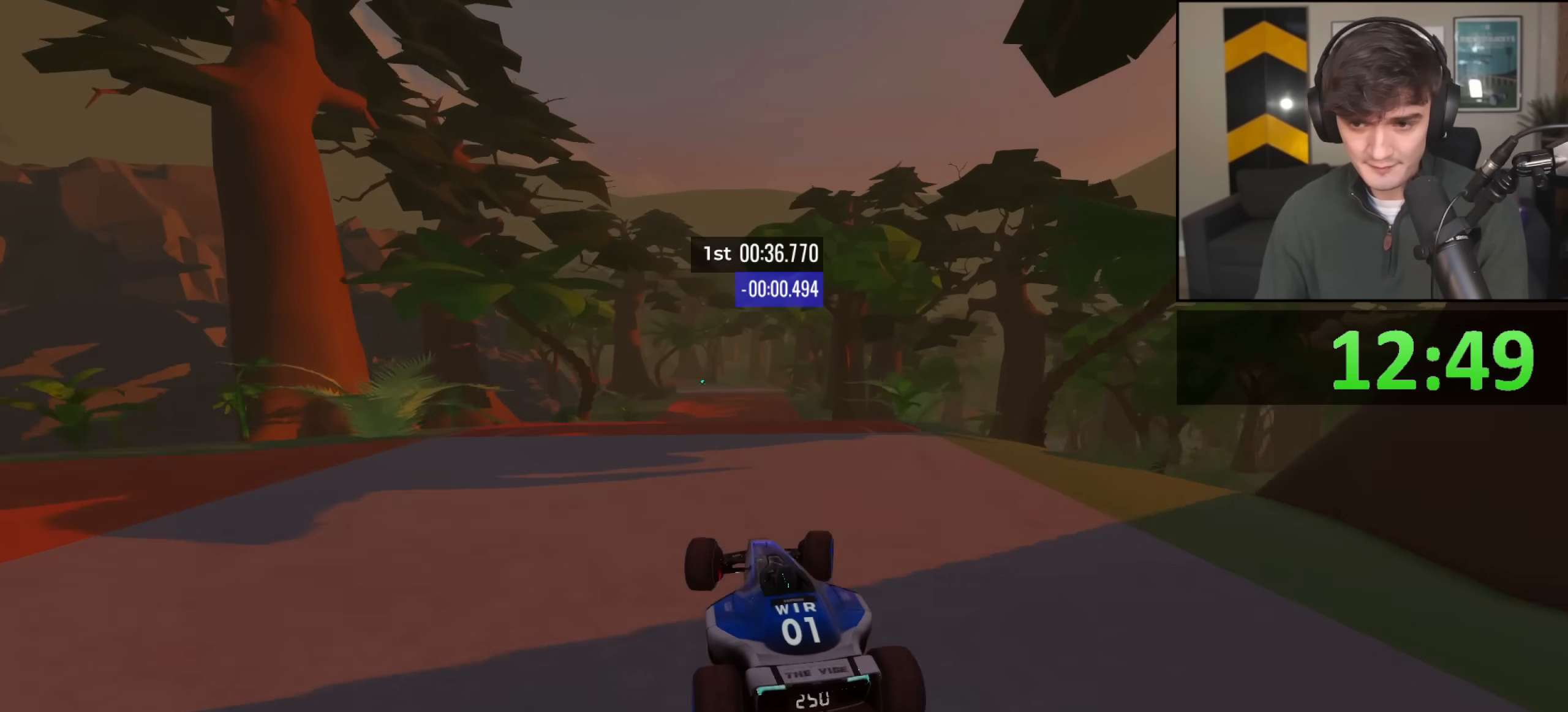
{"keys": ["right", "up"], "events": [[134, "right", "up"], [217, "right", "down"], [367, "brake", "down"], [401, "brake", "up"]]}
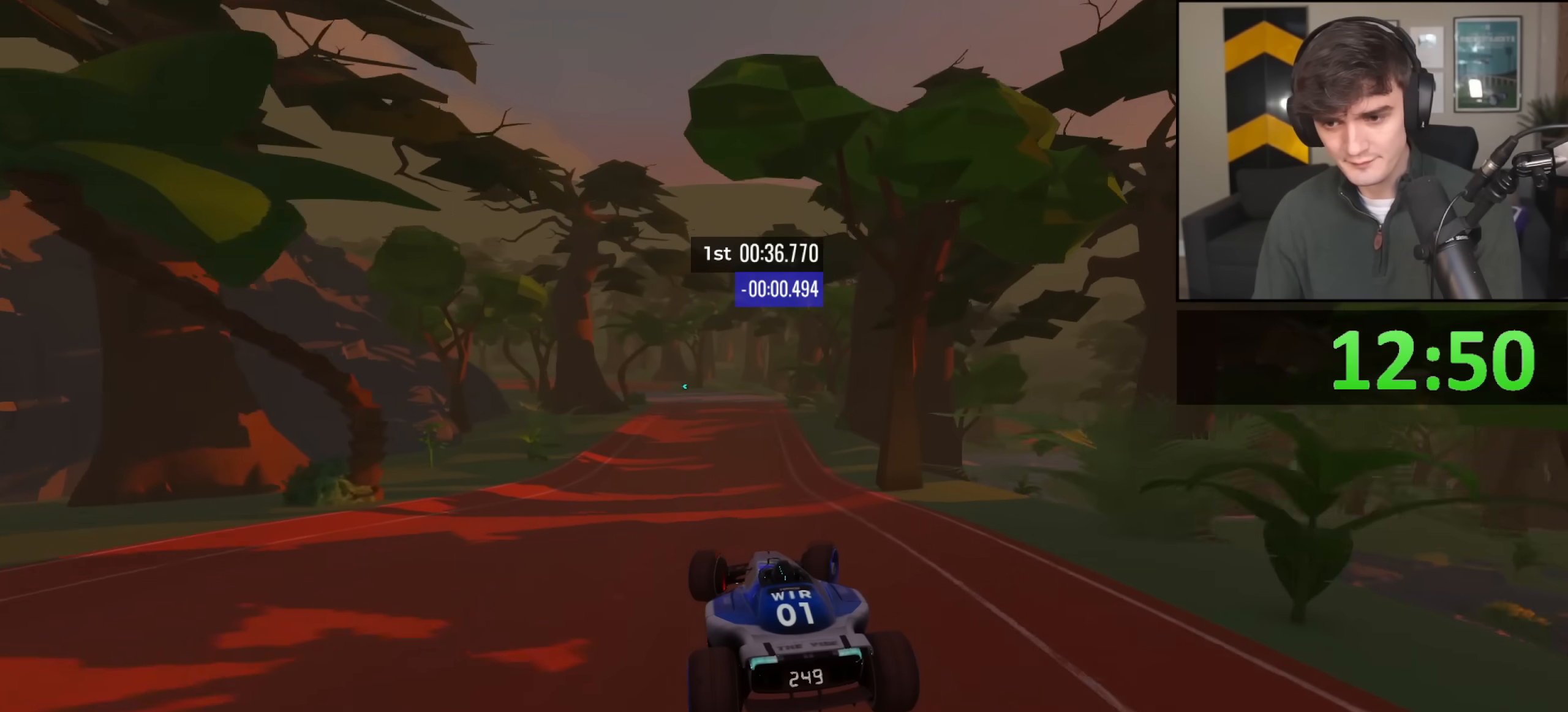
{"keys": ["up"], "events": [[150, "right", "up"]]}
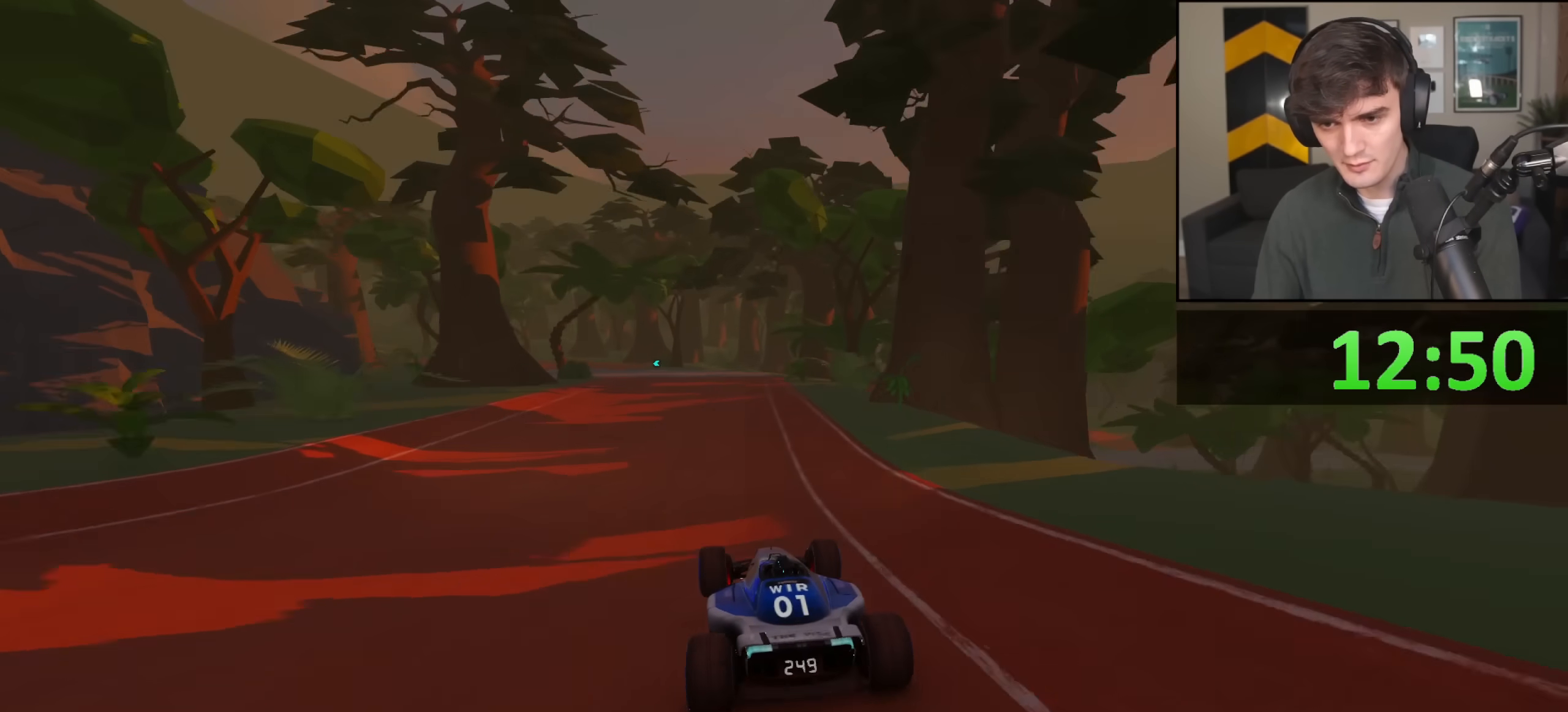
{"keys": ["left", "up"], "events": [[117, "left", "down"], [301, "left", "up"], [401, "left", "down"]]}
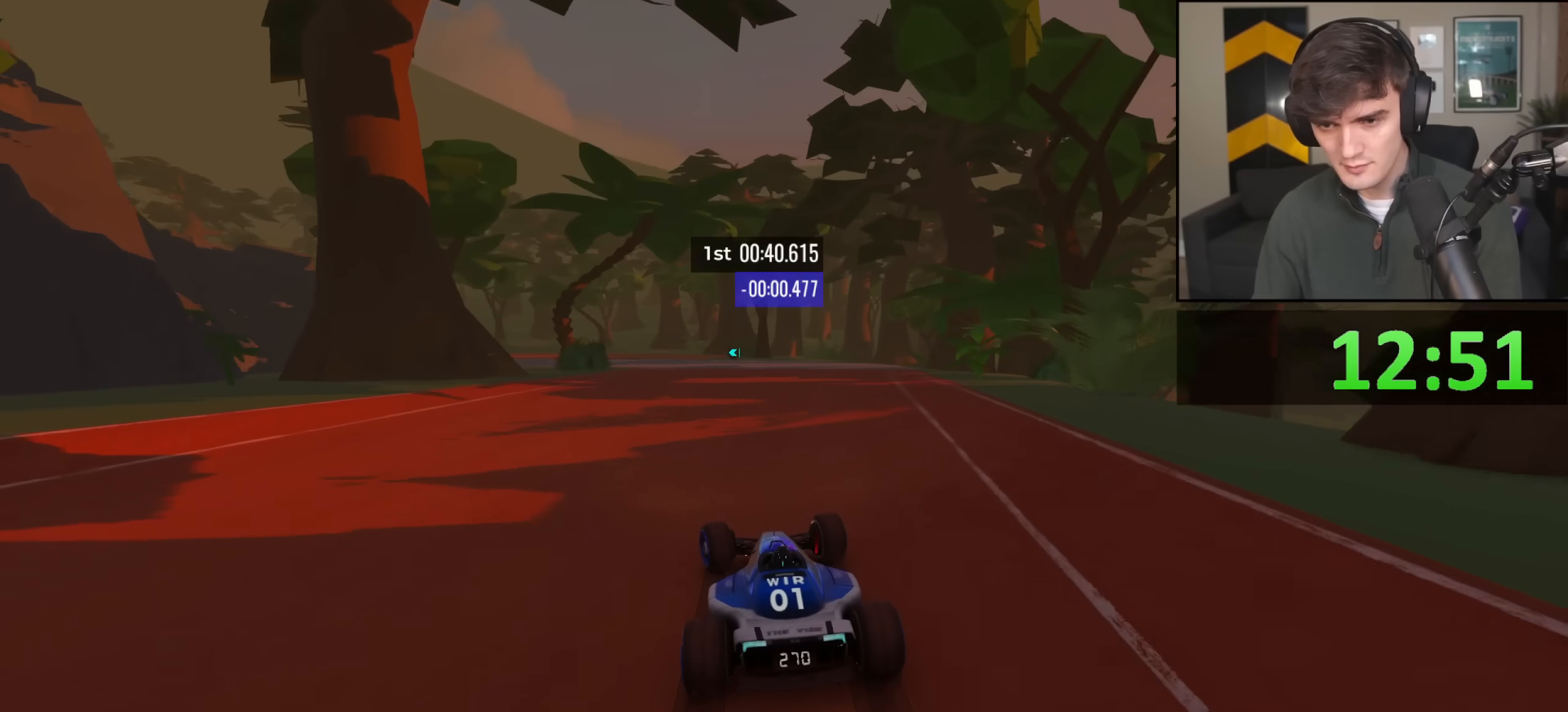
{"keys": ["up"], "events": [[50, "left", "up"], [184, "left", "down"], [284, "left", "up"], [384, "left", "down"], [417, "left", "up"]]}
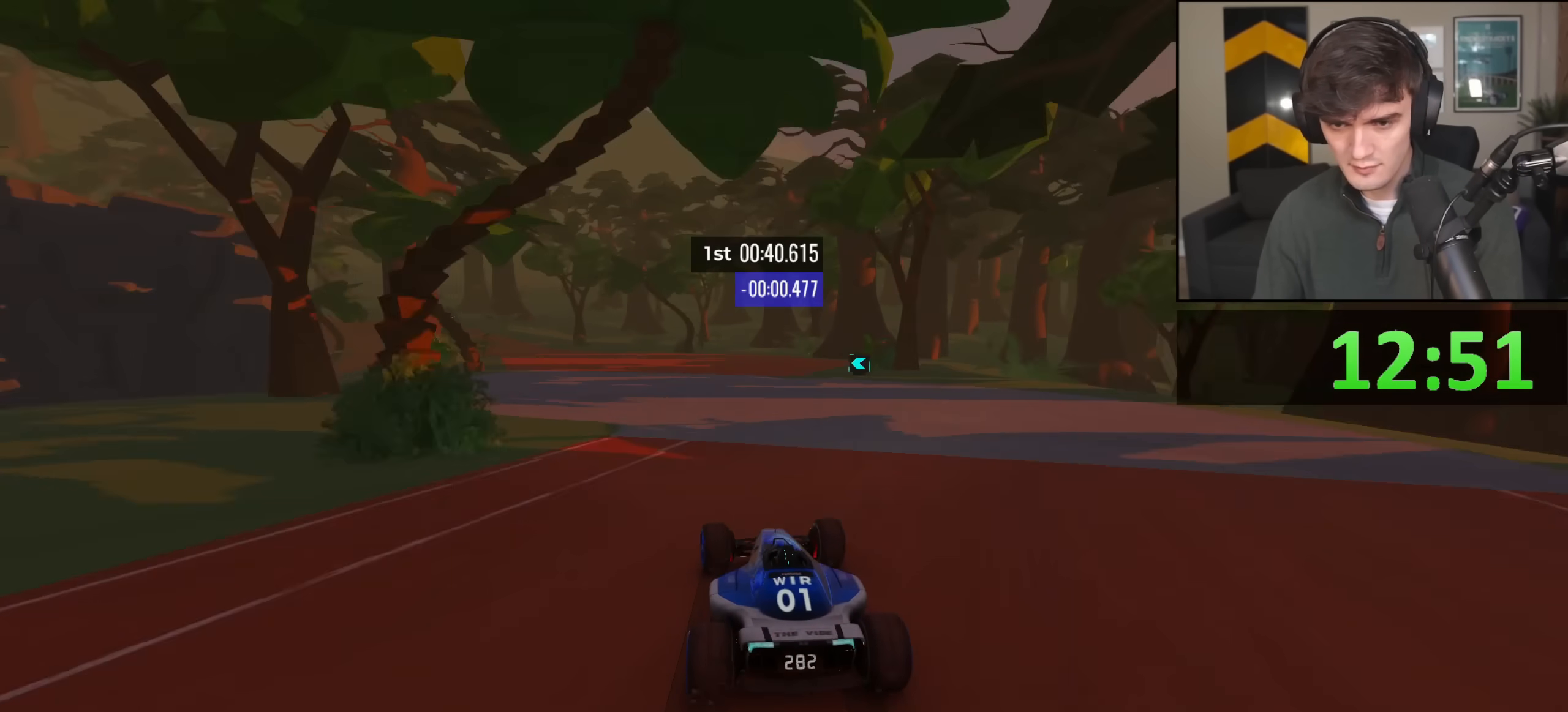
{"keys": ["left", "up"], "events": [[16, "left", "down"], [200, "left", "up"], [250, "left", "down"]]}
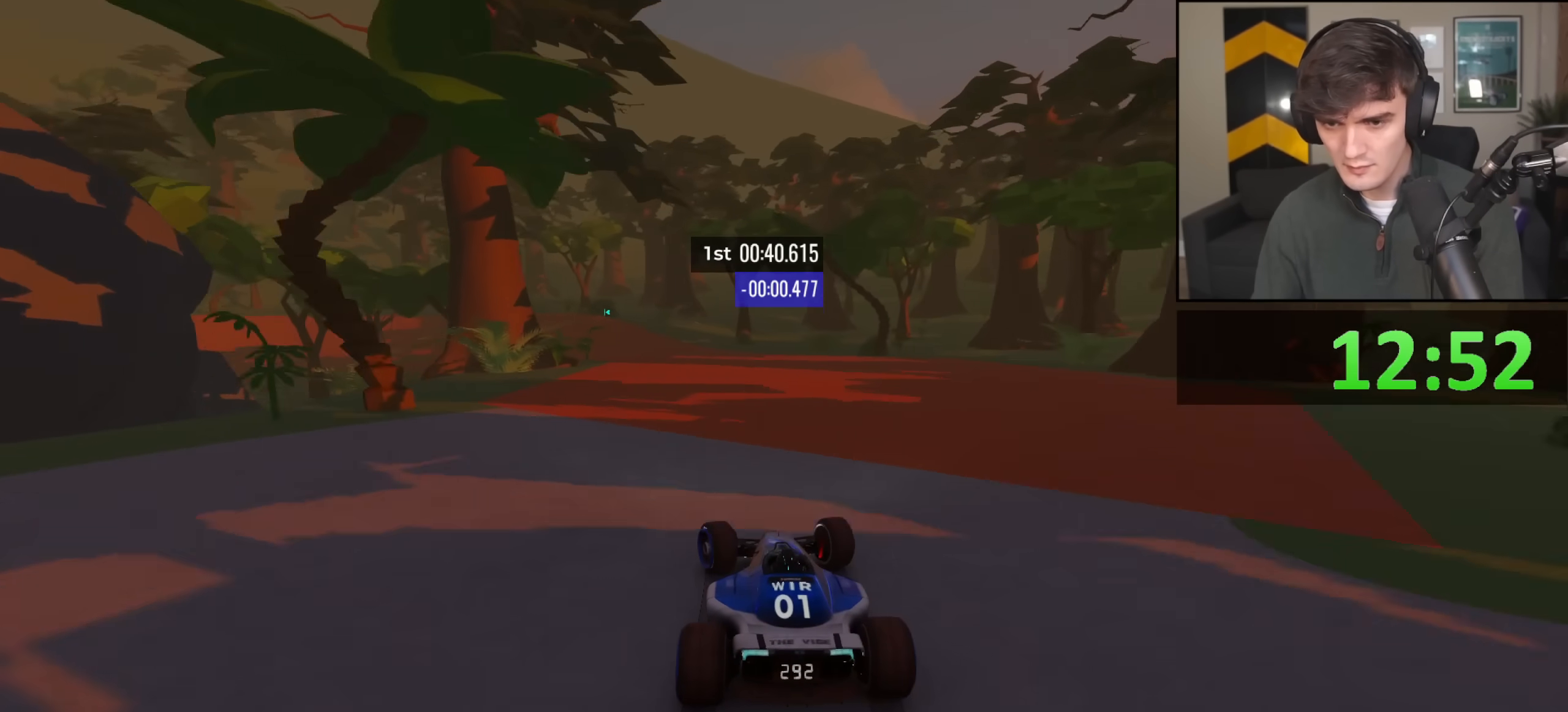
{"keys": ["left", "up"], "events": [[84, "left", "up"], [184, "left", "down"]]}
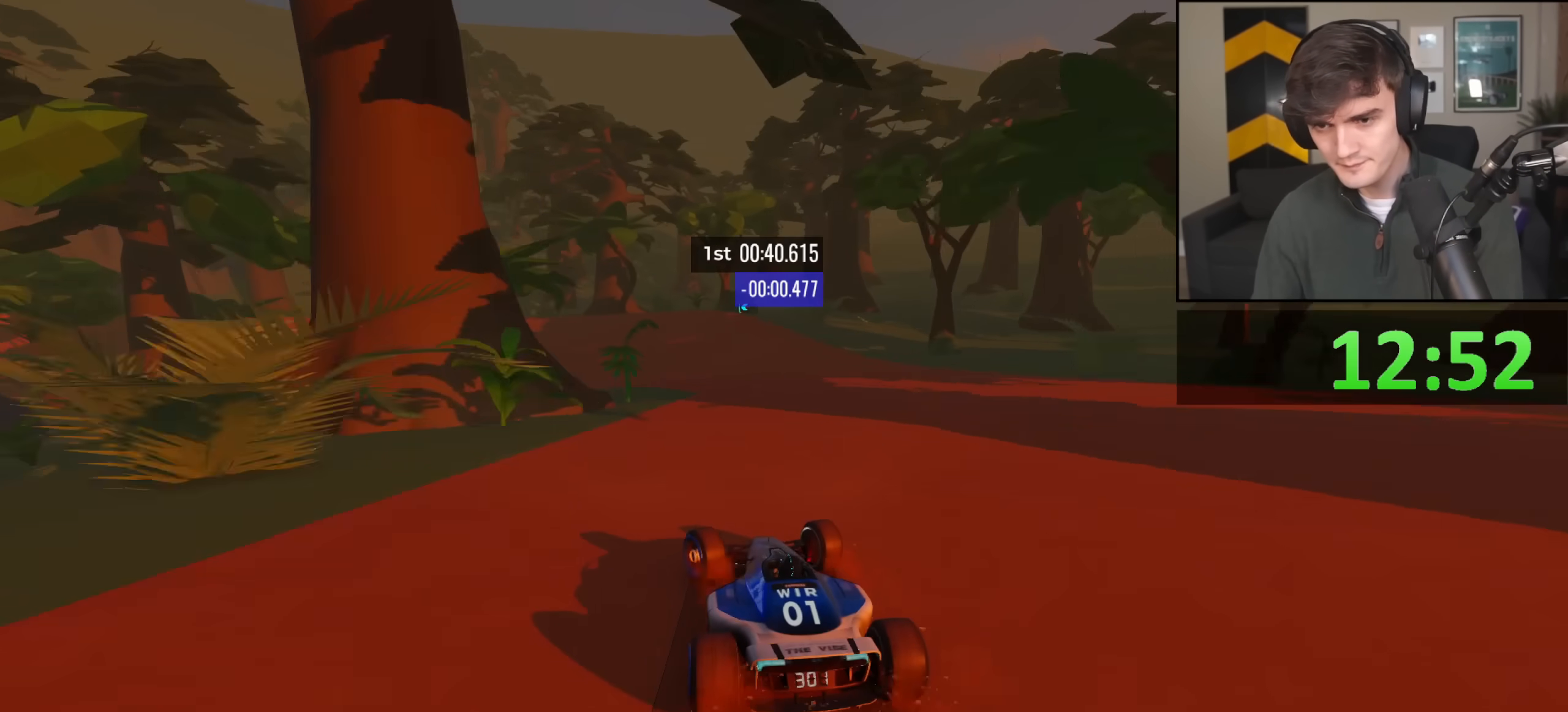
{"keys": ["left", "up"], "events": []}
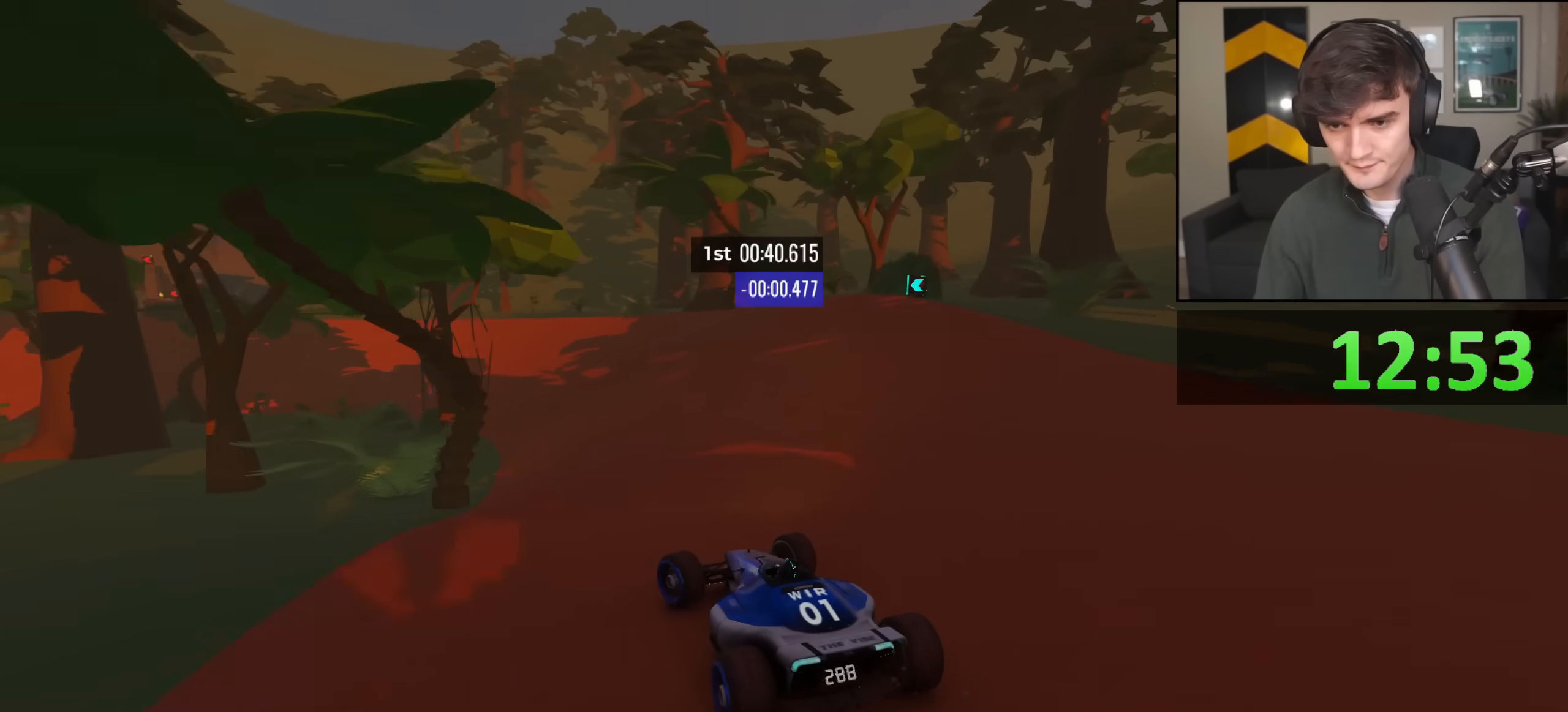
{"keys": ["up"], "events": [[67, "left", "up"], [150, "left", "down"], [417, "left", "up"]]}
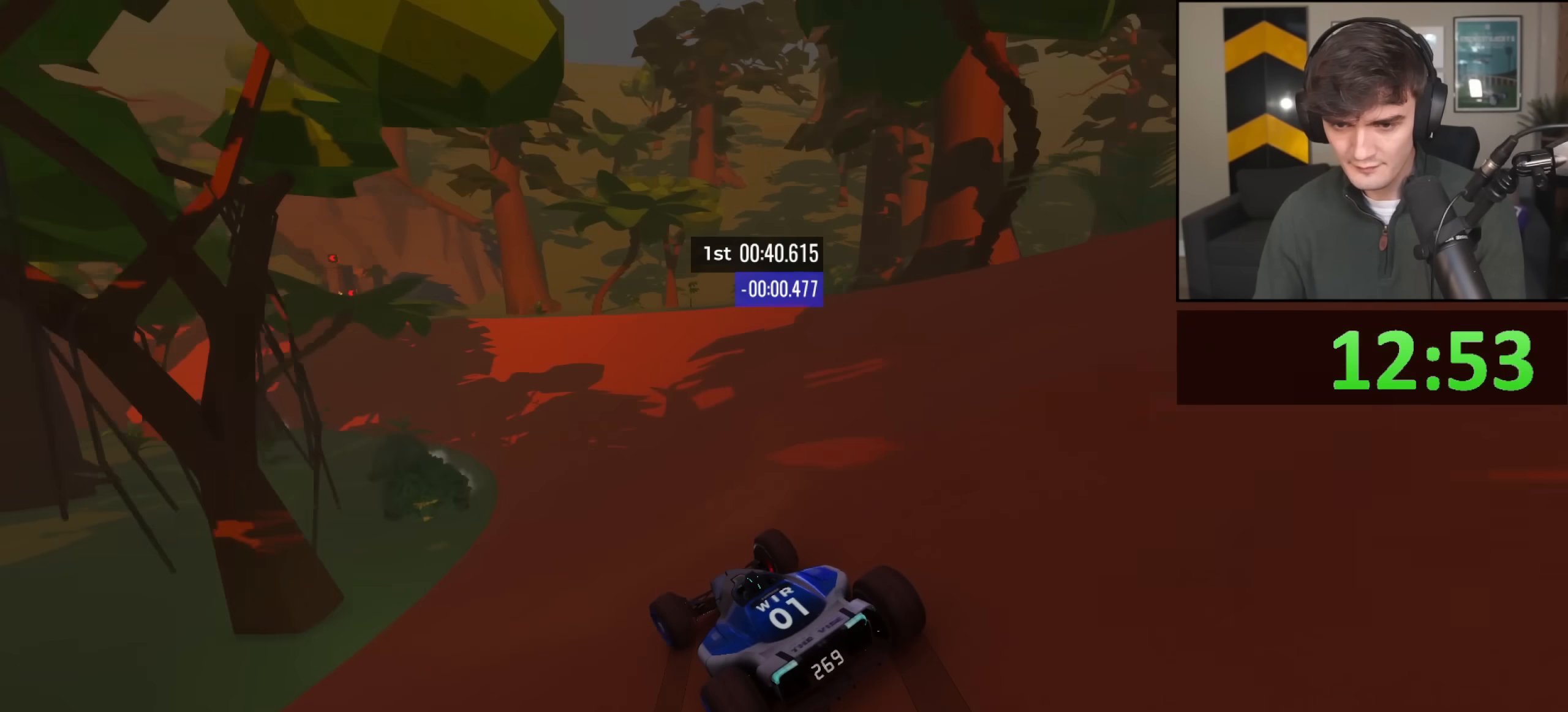
{"keys": ["up"], "events": [[167, "left", "down"], [200, "left", "up"], [400, "left", "down"], [484, "left", "up"]]}
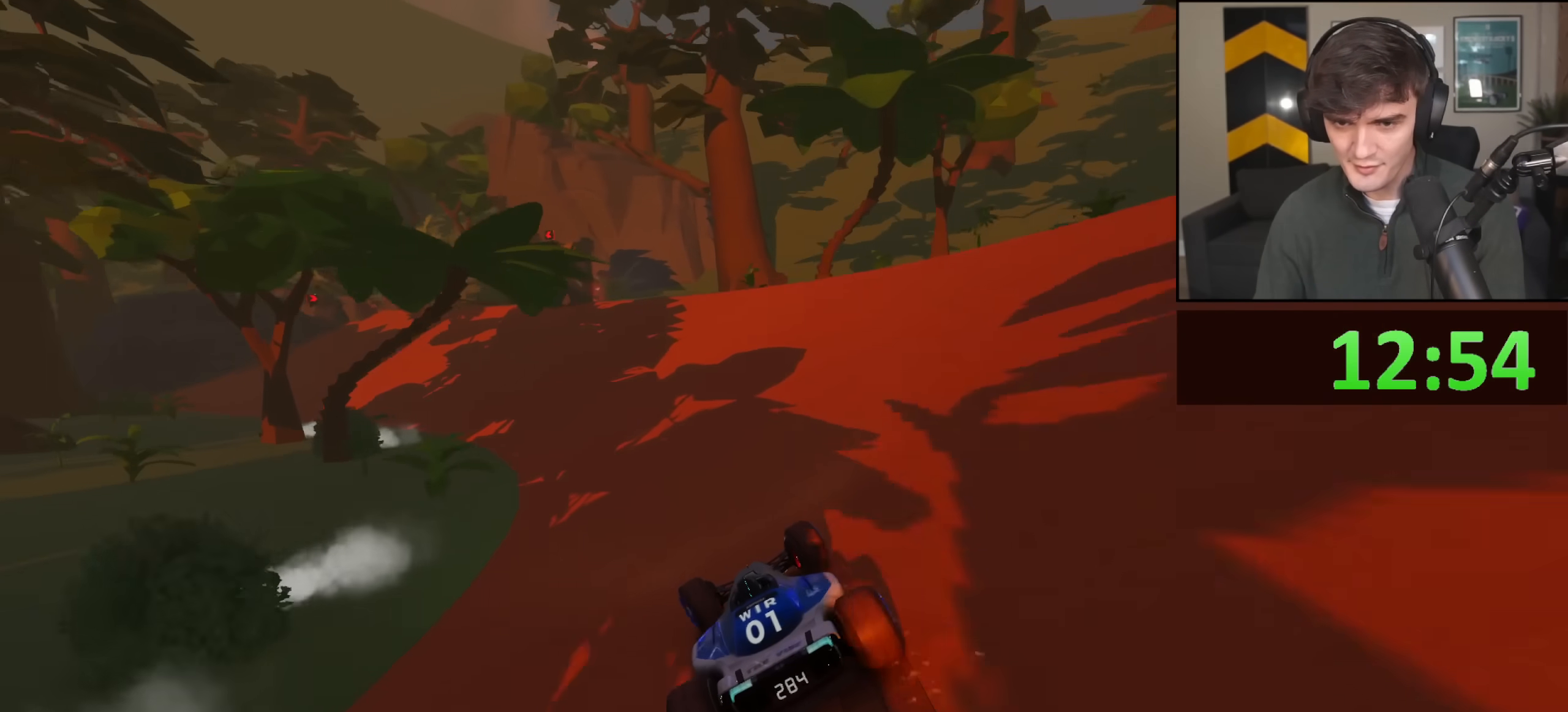
{"keys": ["left", "up"], "events": [[134, "left", "down"], [267, "left", "up"], [417, "left", "down"]]}
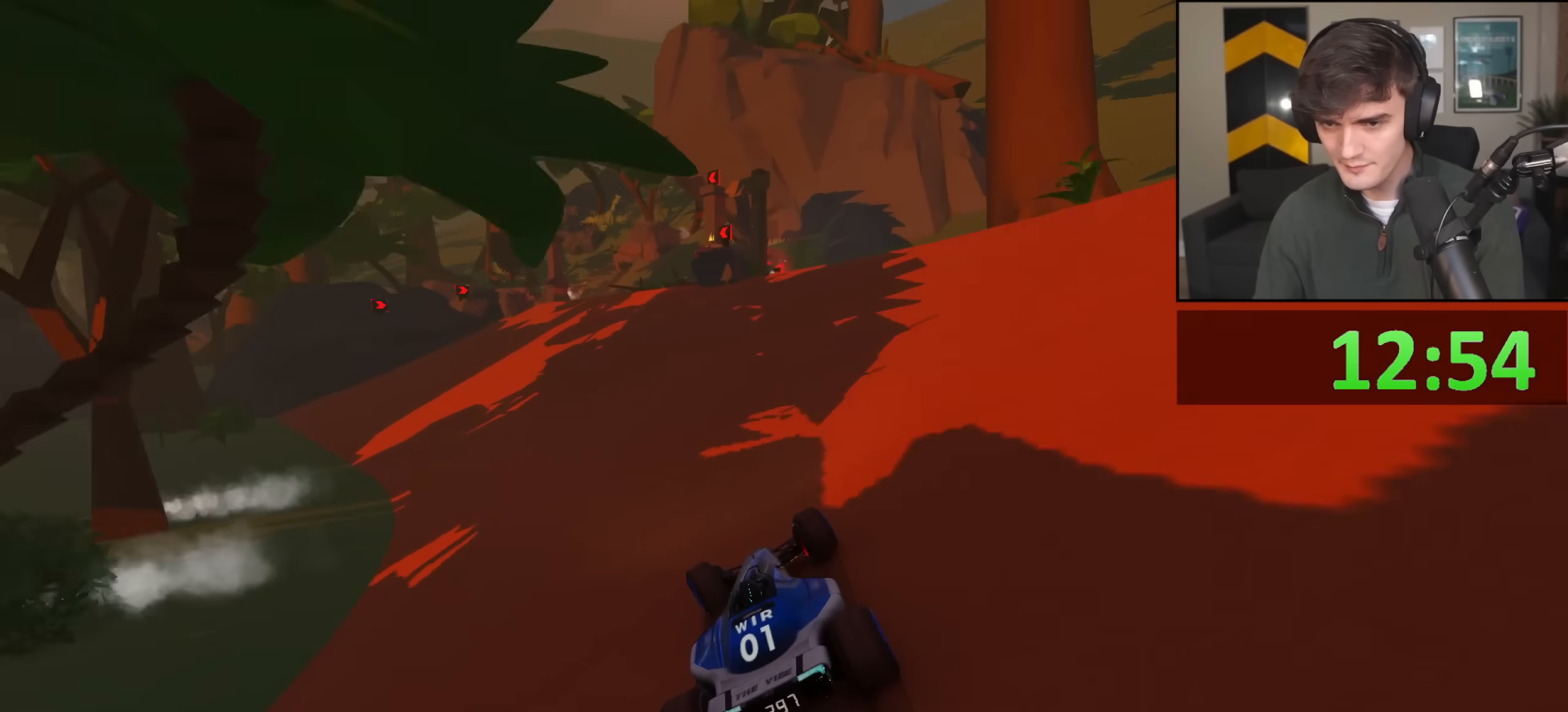
{"keys": ["right", "up"], "events": [[50, "left", "up"], [183, "right", "down"], [283, "right", "up"], [467, "right", "down"]]}
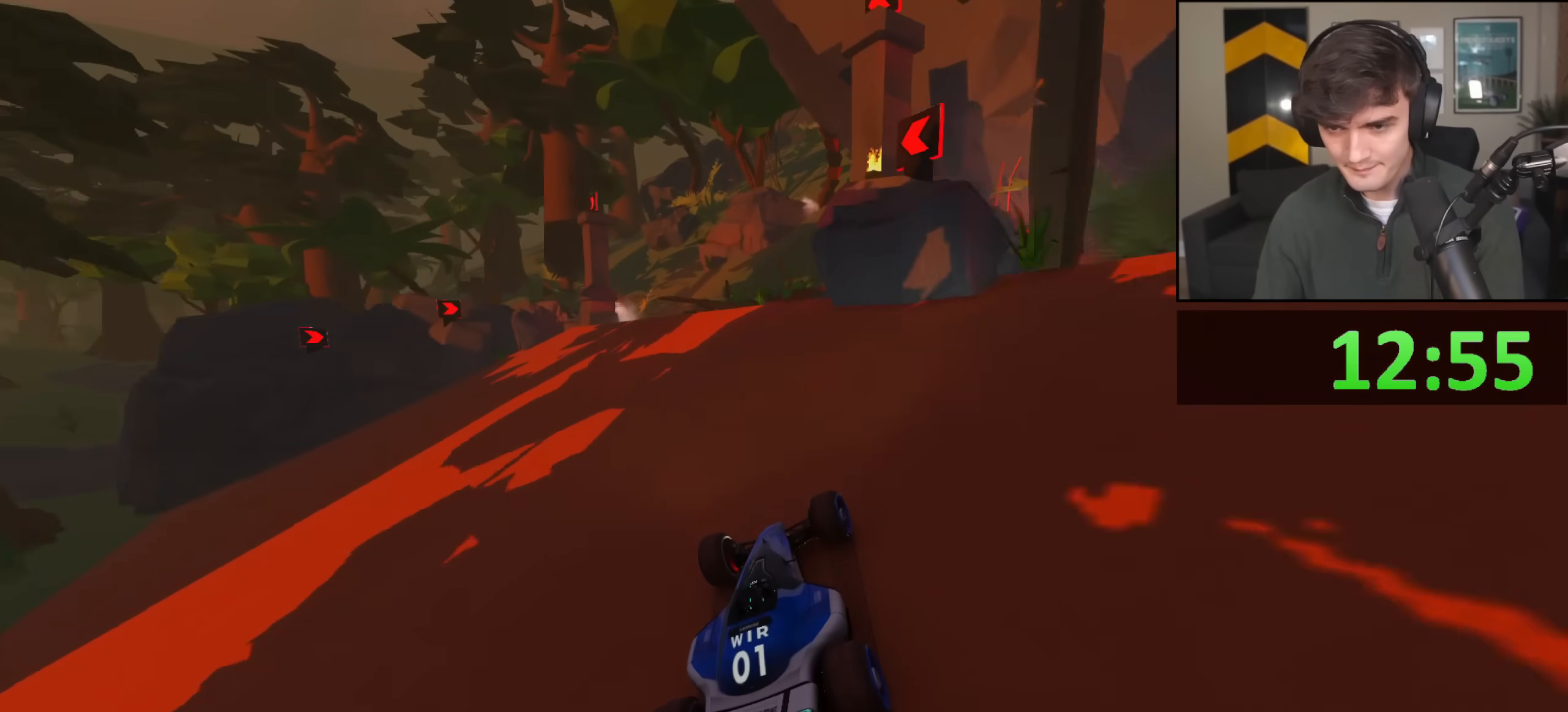
{"keys": ["up"], "events": [[200, "right", "up"]]}
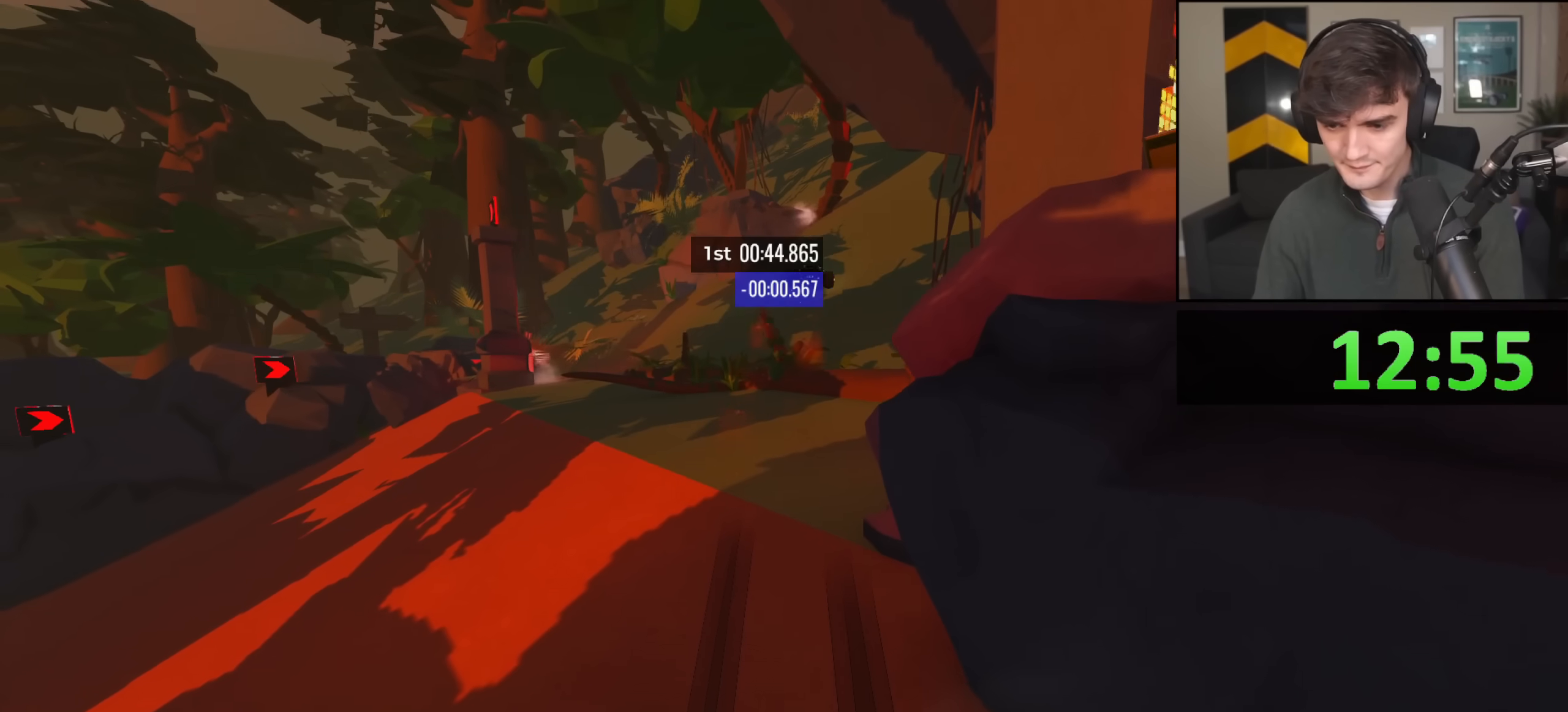
{"keys": [], "events": [[33, "up", "up"]]}
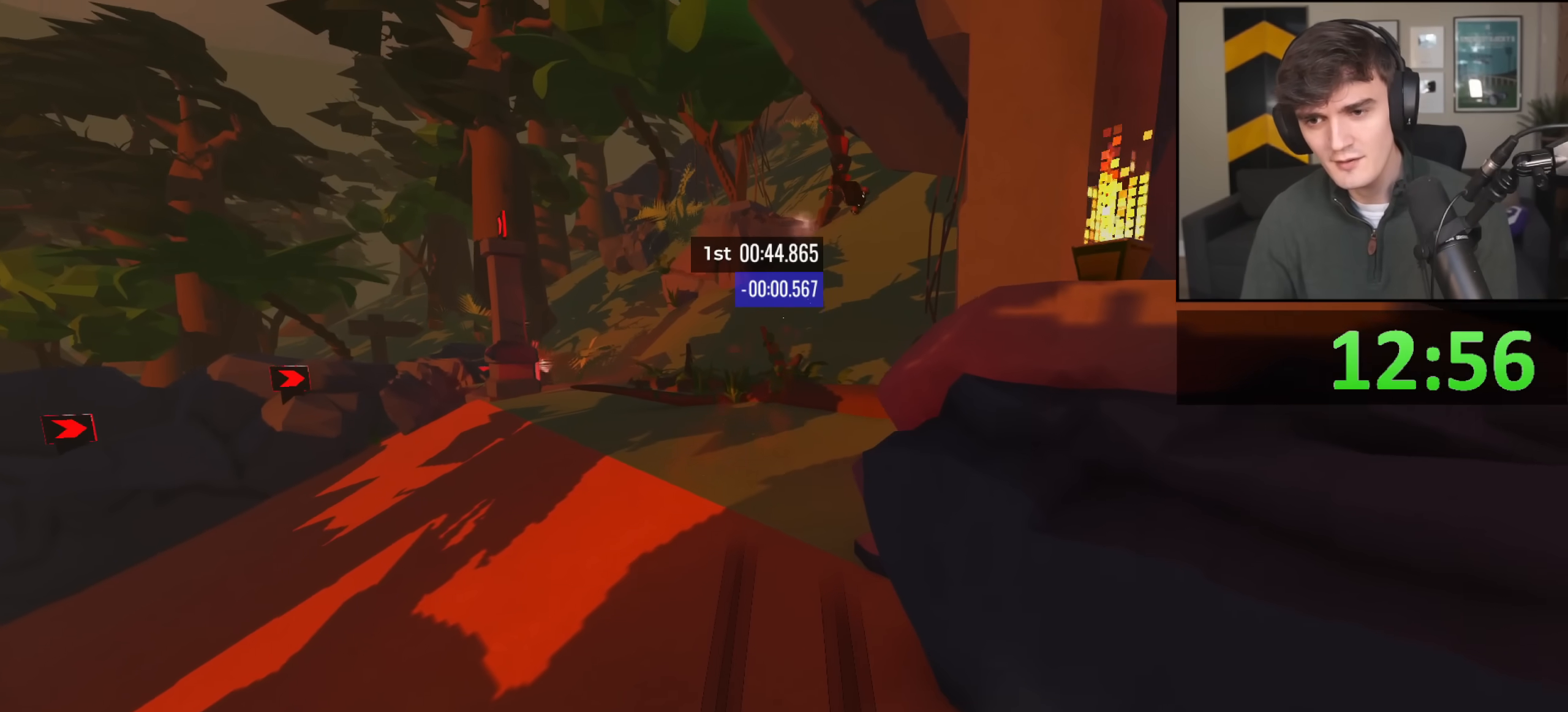
{"keys": [], "events": []}
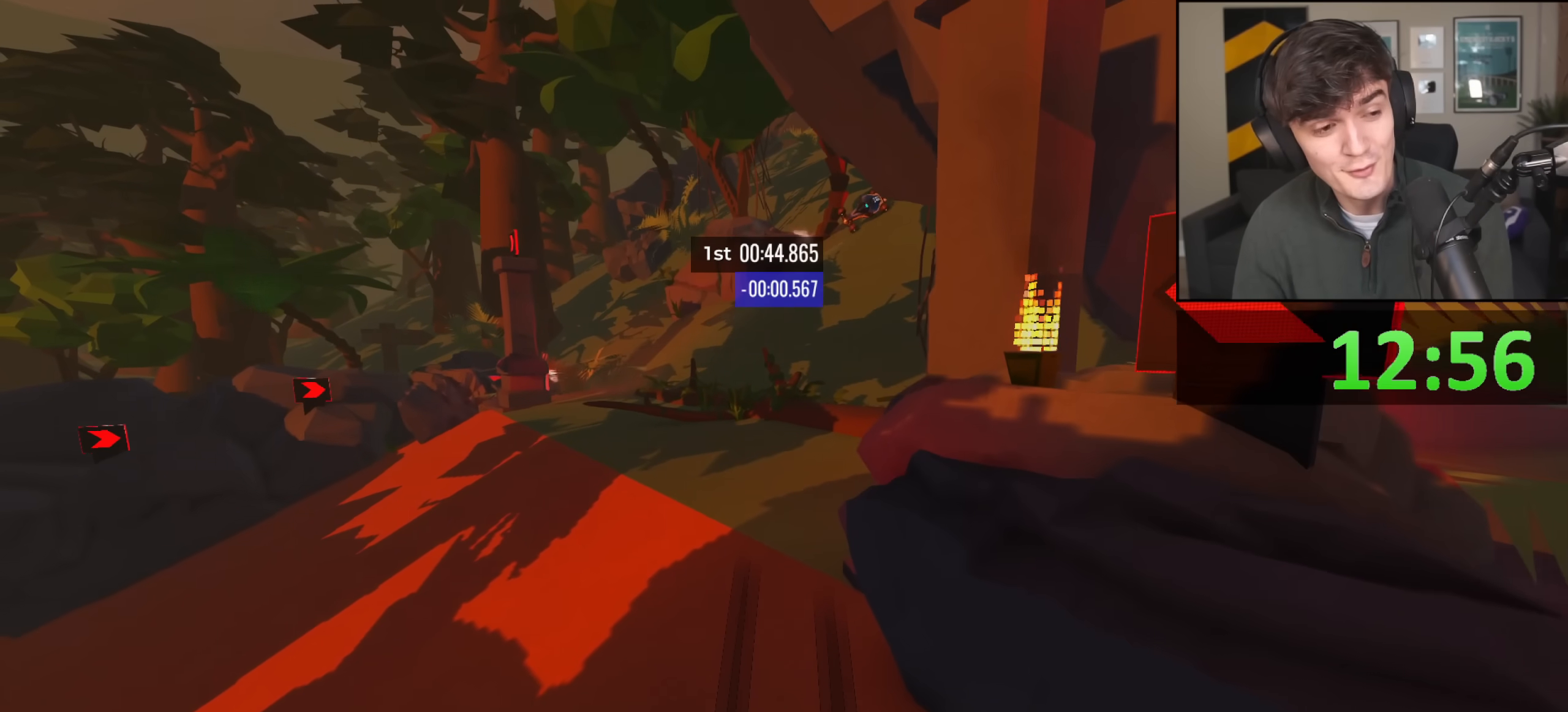
{"keys": [], "events": []}
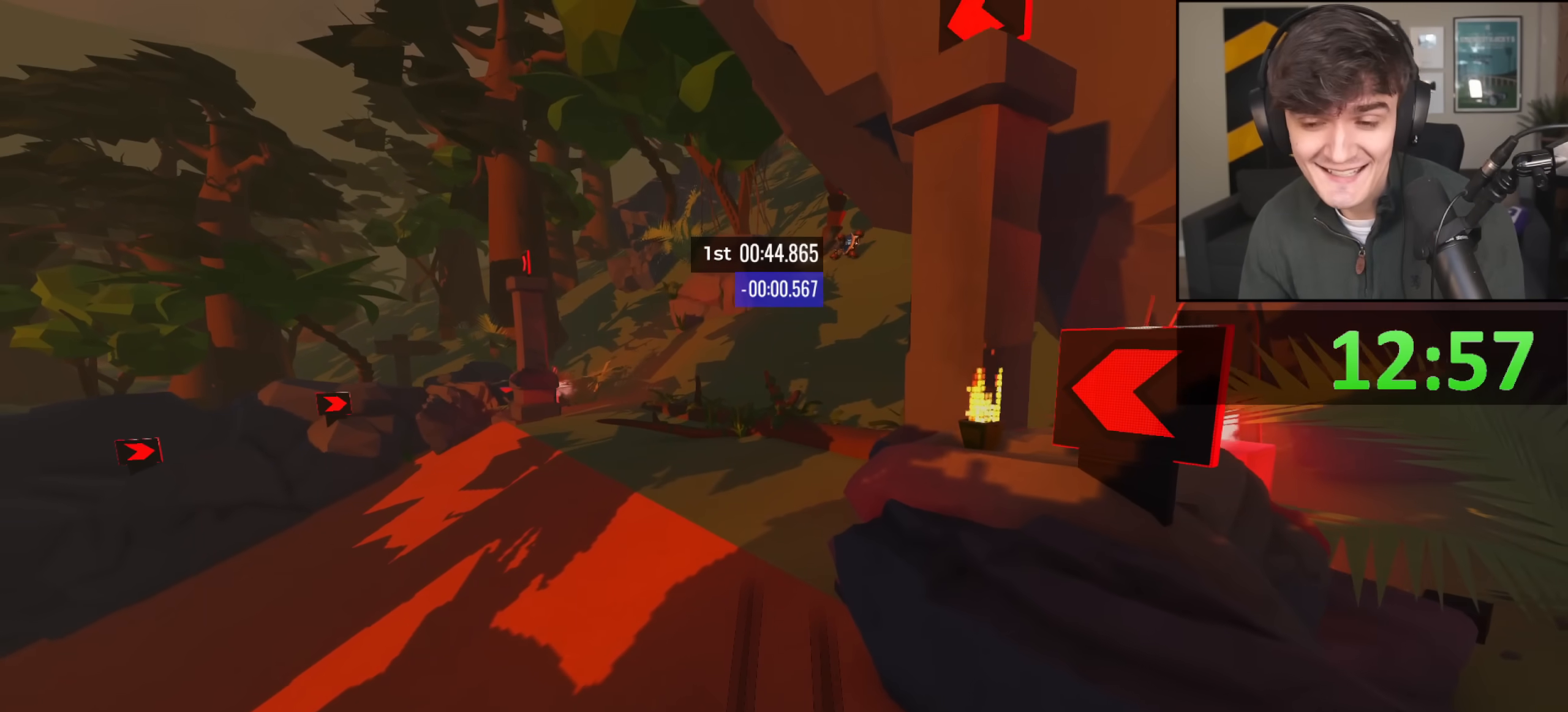
{"keys": [], "events": []}
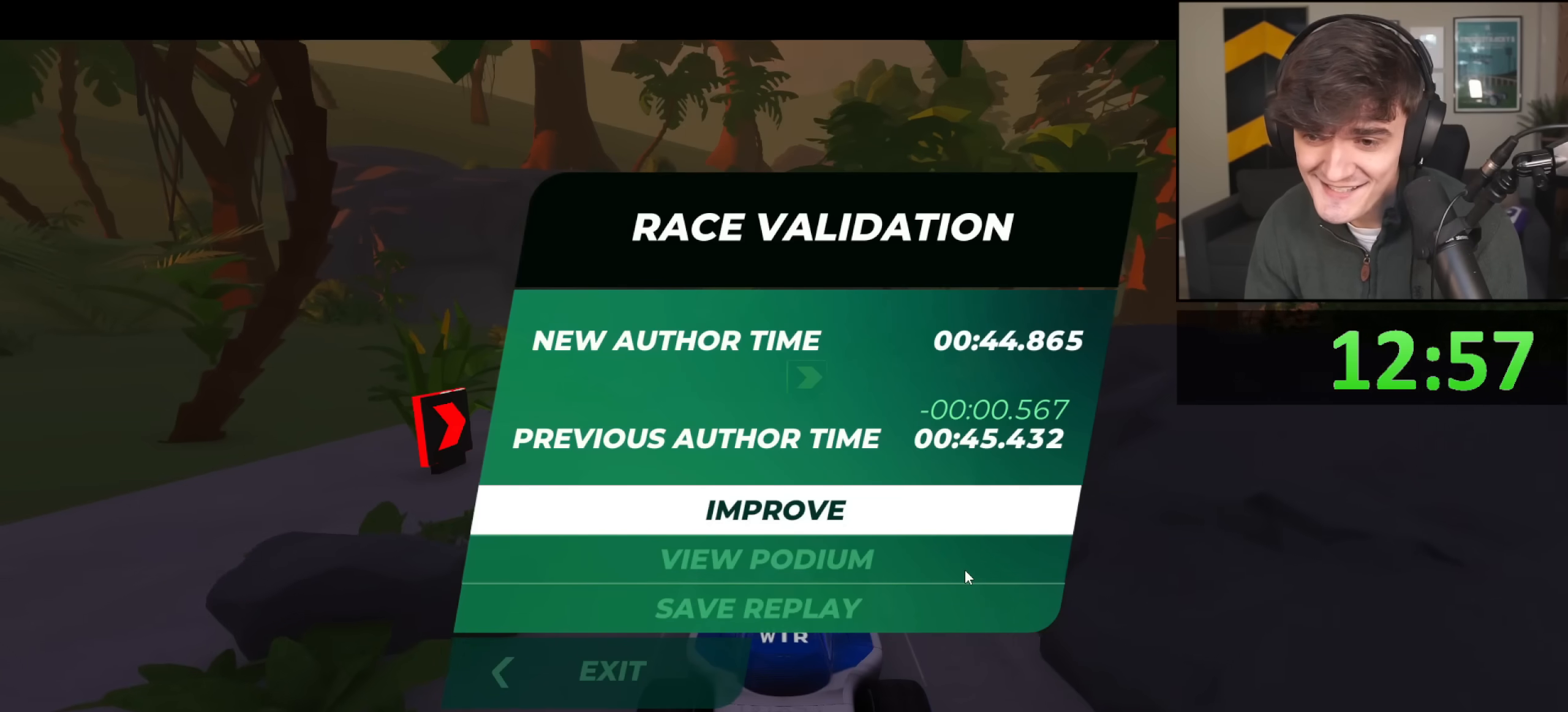
{"keys": ["up"], "events": [[283, "up", "down"]]}